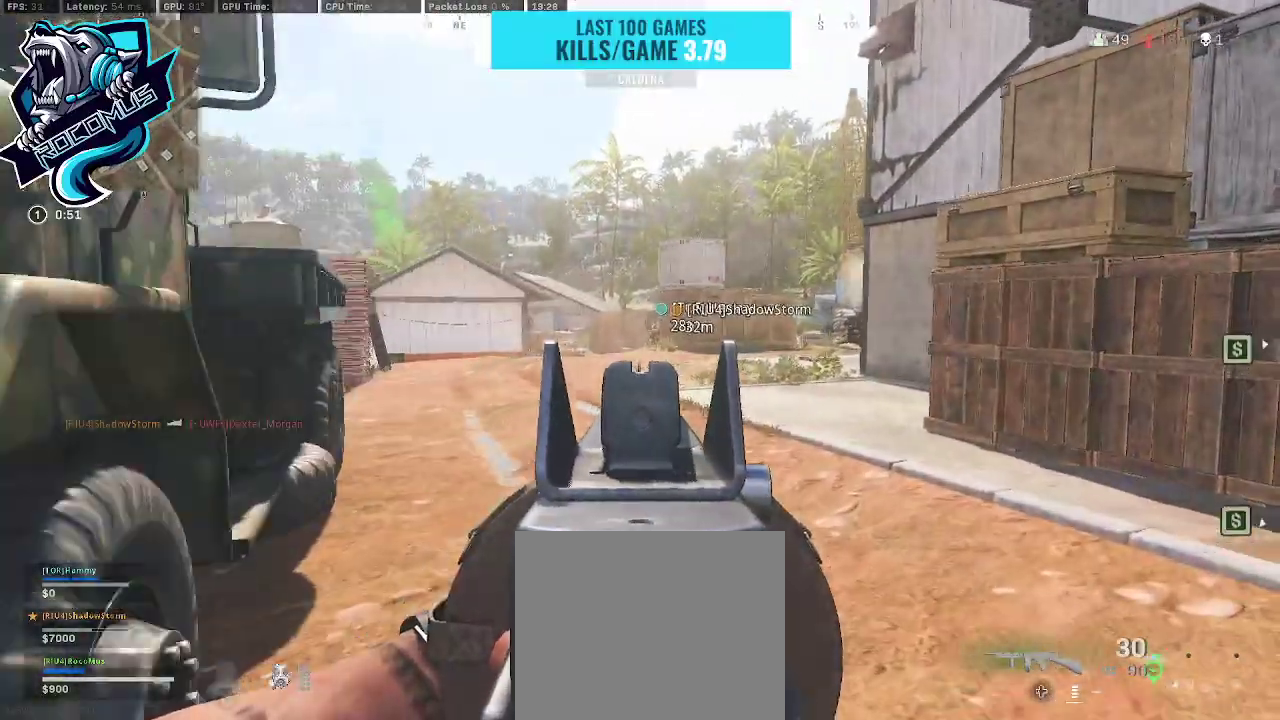
Gameplay with a controller (PlayStation layout); each line is a JSON object with the inputs held at the frame after it. "events" lists button and stick changes between this image and that frame as [ms after this image, input, new state], when the widget could be followed in between.
{"buttons": ["TRIANGLE", "L3"], "left_stick": "up", "right_stick": "center", "events": [[200, "L1", "up"], [200, "right_stick", "right"], [233, "TRIANGLE", "down"], [267, "L3", "down"], [300, "left_stick", "up"], [433, "L3", "up"], [500, "L3", "down"], [500, "right_stick", "center"]]}
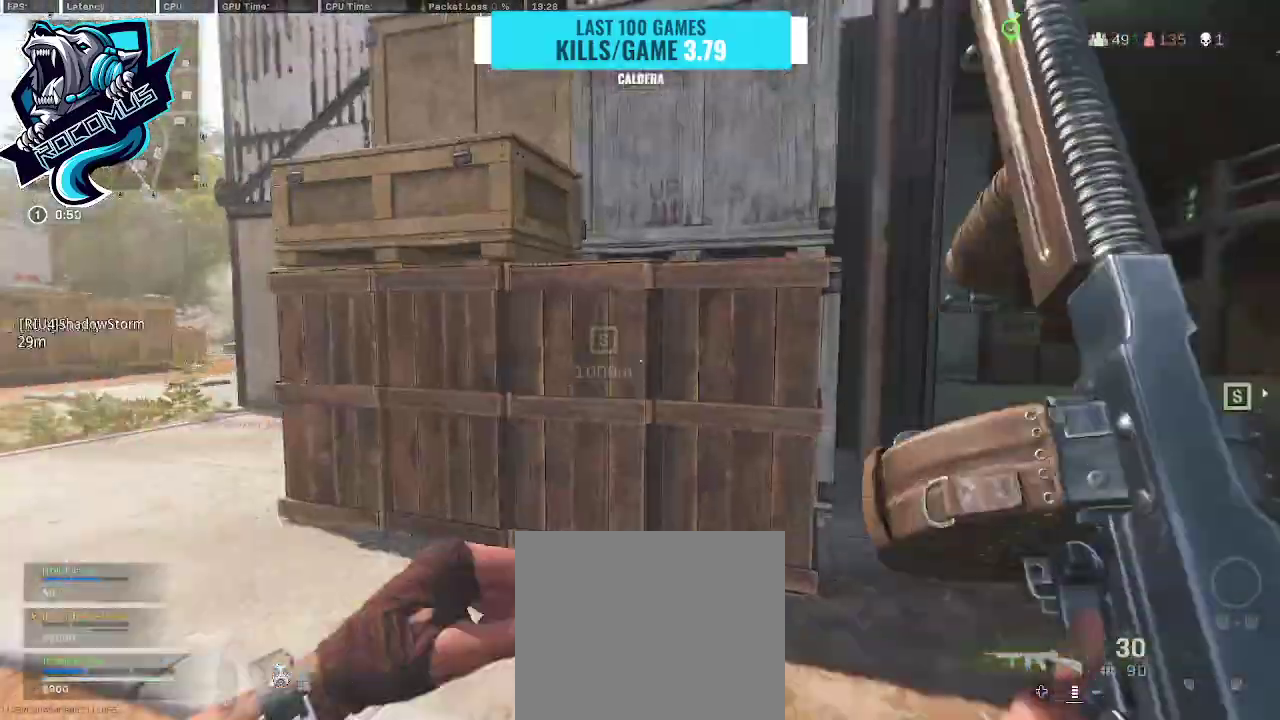
{"buttons": [], "left_stick": "up", "right_stick": "center", "events": [[100, "right_stick", "right"], [133, "L3", "up"], [433, "right_stick", "center"], [500, "TRIANGLE", "up"]]}
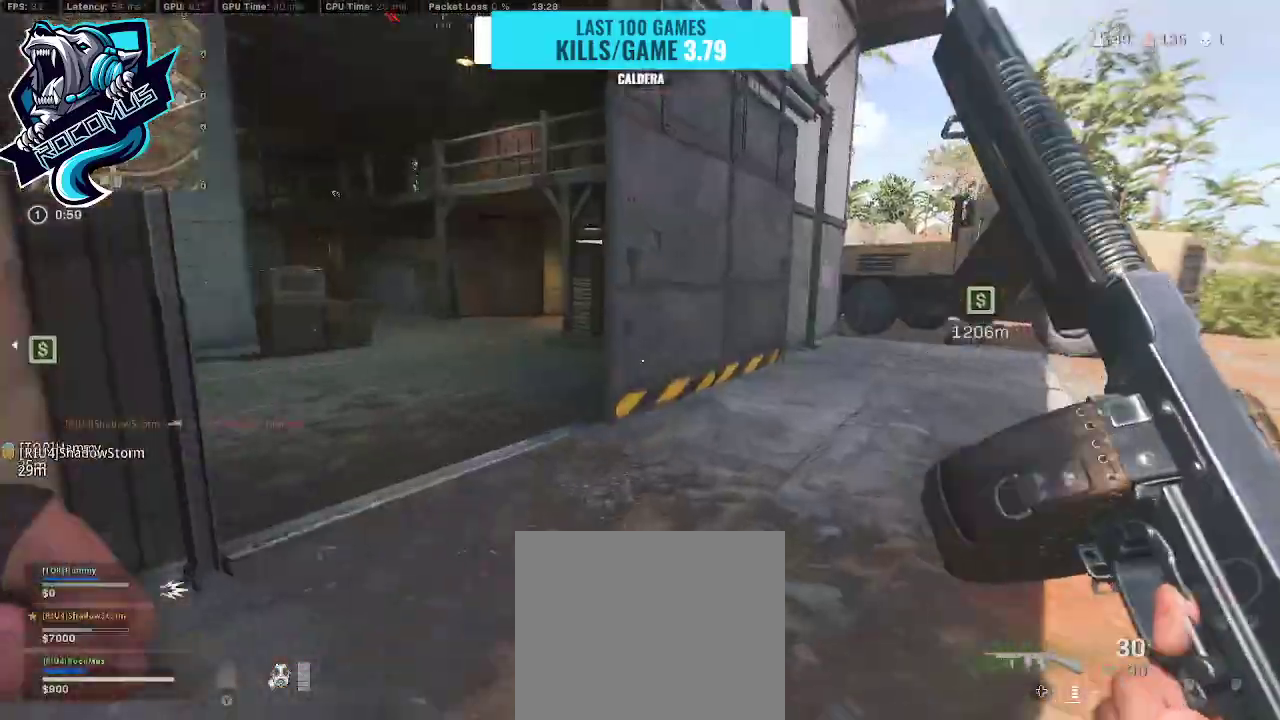
{"buttons": ["R3"], "left_stick": "up", "right_stick": "up-left", "events": [[33, "right_stick", "left"], [200, "right_stick", "up-left"], [233, "R3", "down"], [300, "R3", "up"], [333, "right_stick", "left"], [400, "R3", "down"], [500, "right_stick", "up-left"]]}
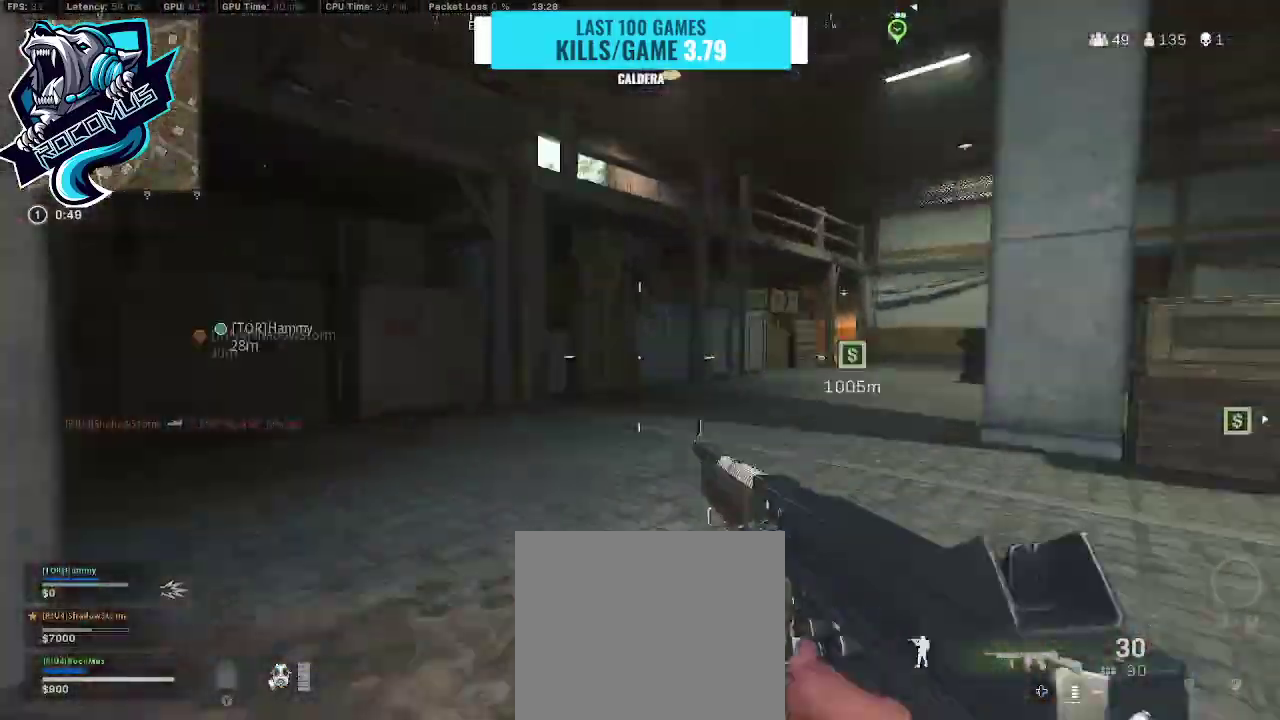
{"buttons": [], "left_stick": "up", "right_stick": "right", "events": [[67, "R3", "up"], [100, "CROSS", "down"], [100, "right_stick", "center"], [133, "CROSS", "up"], [200, "TRIANGLE", "down"], [300, "TRIANGLE", "up"], [333, "right_stick", "left"], [400, "right_stick", "center"], [467, "right_stick", "right"]]}
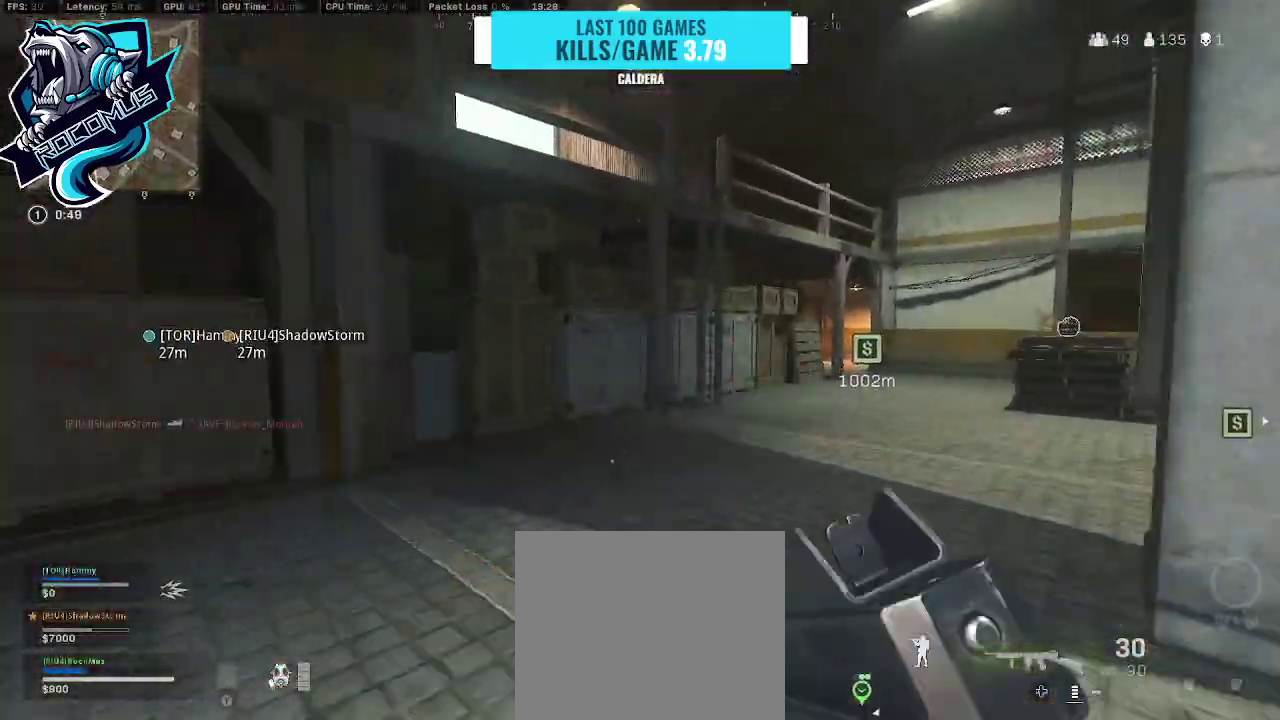
{"buttons": [], "left_stick": "up", "right_stick": "center", "events": [[100, "right_stick", "center"], [333, "right_stick", "right"], [433, "right_stick", "center"]]}
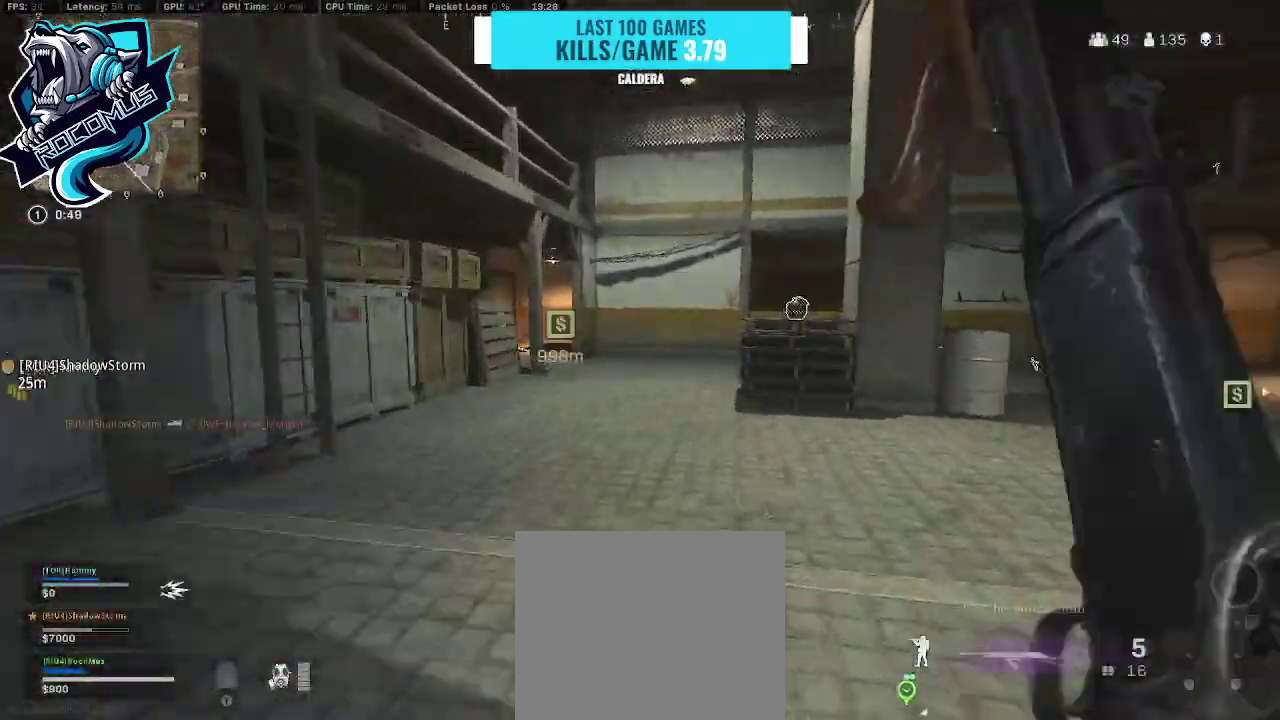
{"buttons": ["CROSS"], "left_stick": "up", "right_stick": "center", "events": [[200, "R3", "down"], [267, "R3", "up"], [367, "R3", "down"], [433, "CROSS", "down"], [467, "R3", "up"]]}
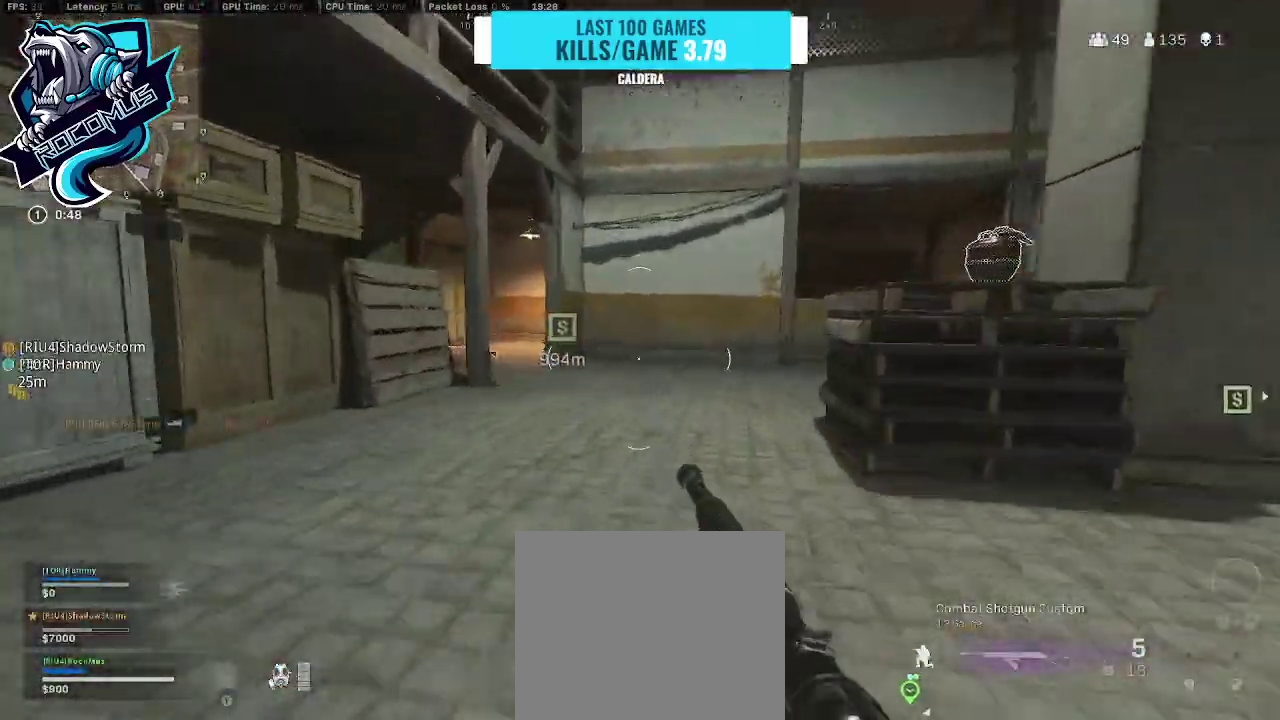
{"buttons": [], "left_stick": "up", "right_stick": "center", "events": [[67, "CROSS", "up"], [267, "TRIANGLE", "down"], [367, "TRIANGLE", "up"]]}
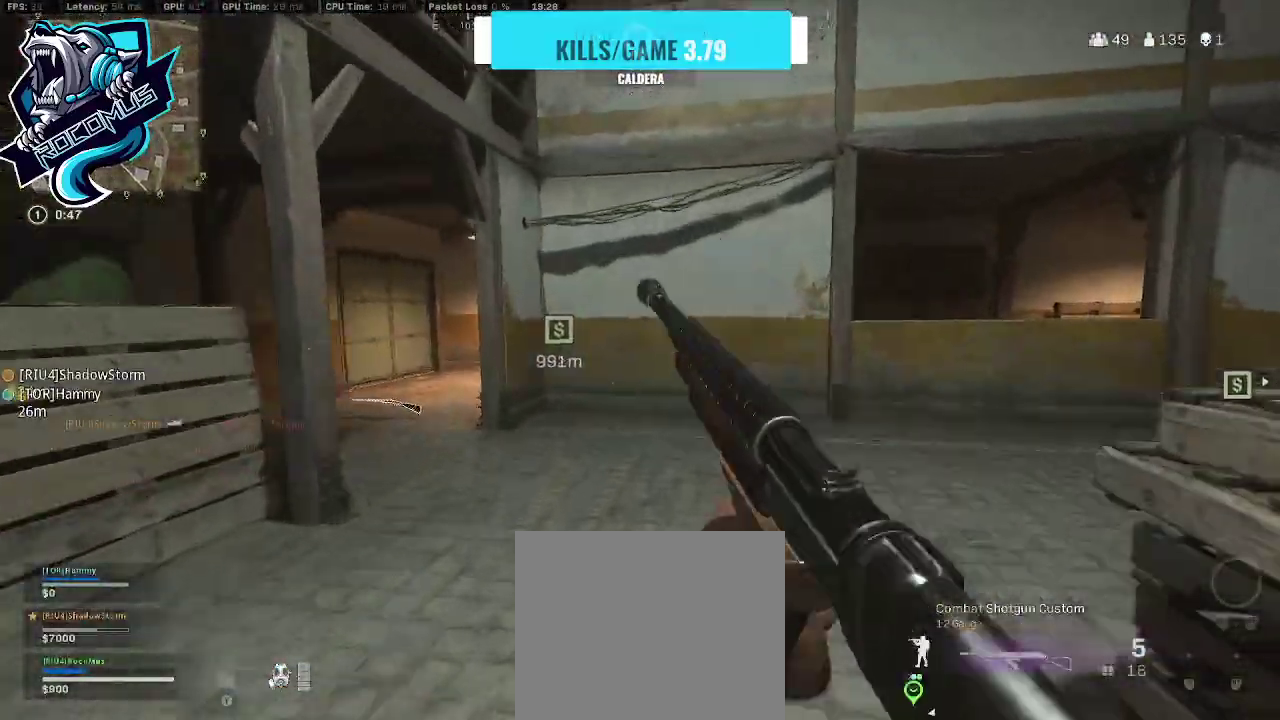
{"buttons": ["R3"], "left_stick": "up", "right_stick": "center", "events": [[33, "right_stick", "left"], [233, "R3", "down"], [300, "R3", "up"], [367, "R3", "down"], [433, "right_stick", "center"]]}
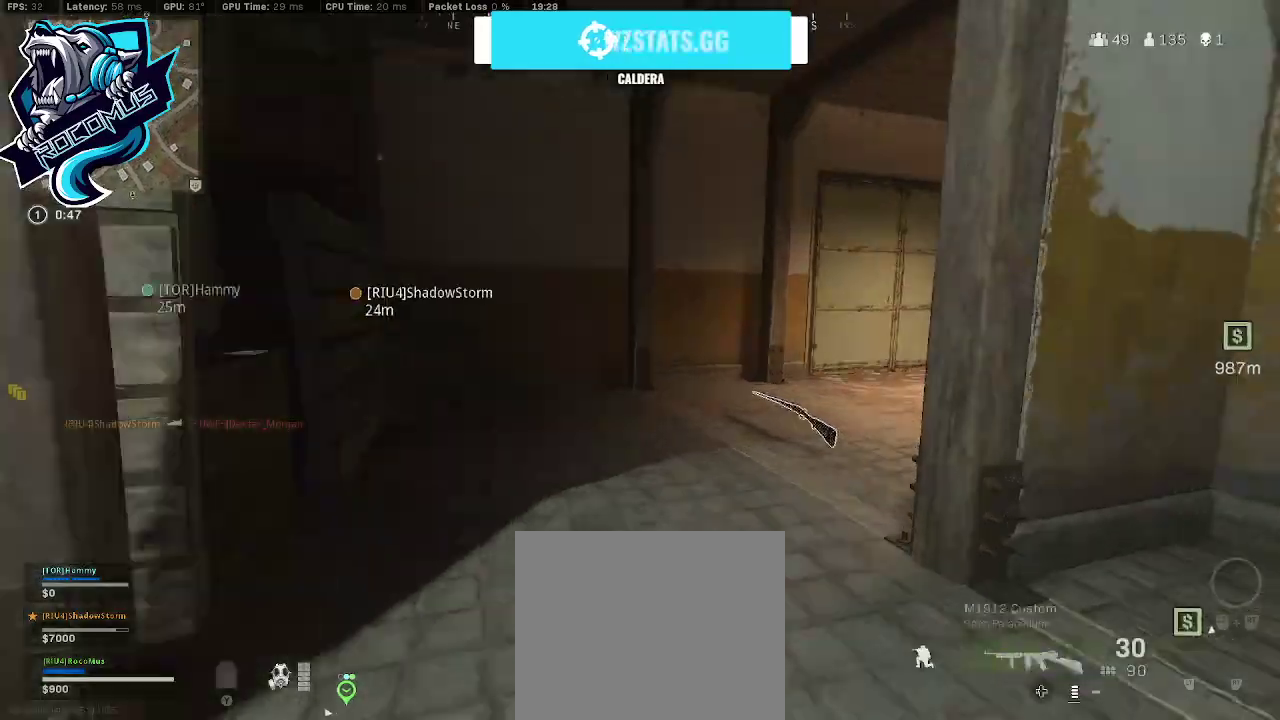
{"buttons": [], "left_stick": "up", "right_stick": "right", "events": [[67, "CROSS", "down"], [67, "R3", "up"], [167, "CROSS", "up"], [167, "right_stick", "right"]]}
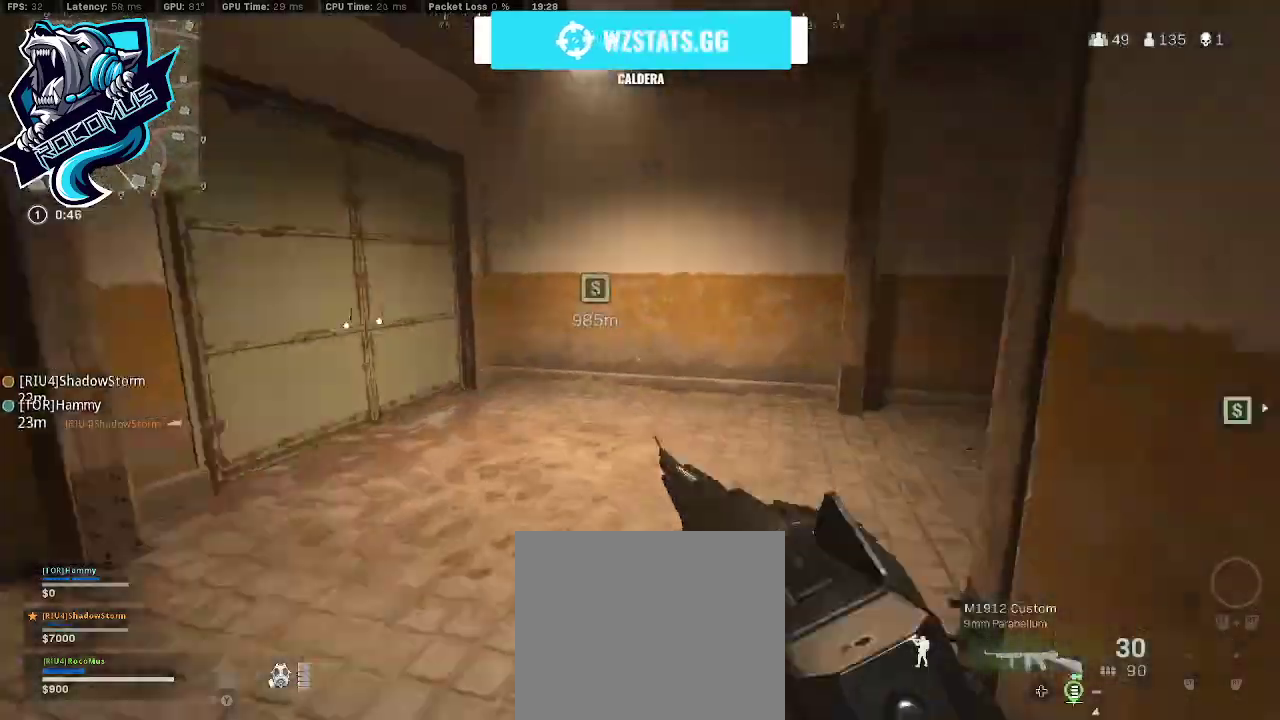
{"buttons": [], "left_stick": "right", "right_stick": "right", "events": [[67, "right_stick", "center"], [100, "R3", "down"], [233, "R3", "up"], [300, "R3", "down"], [367, "CROSS", "down"], [400, "R3", "up"], [400, "right_stick", "right"], [467, "CROSS", "up"], [500, "left_stick", "right"]]}
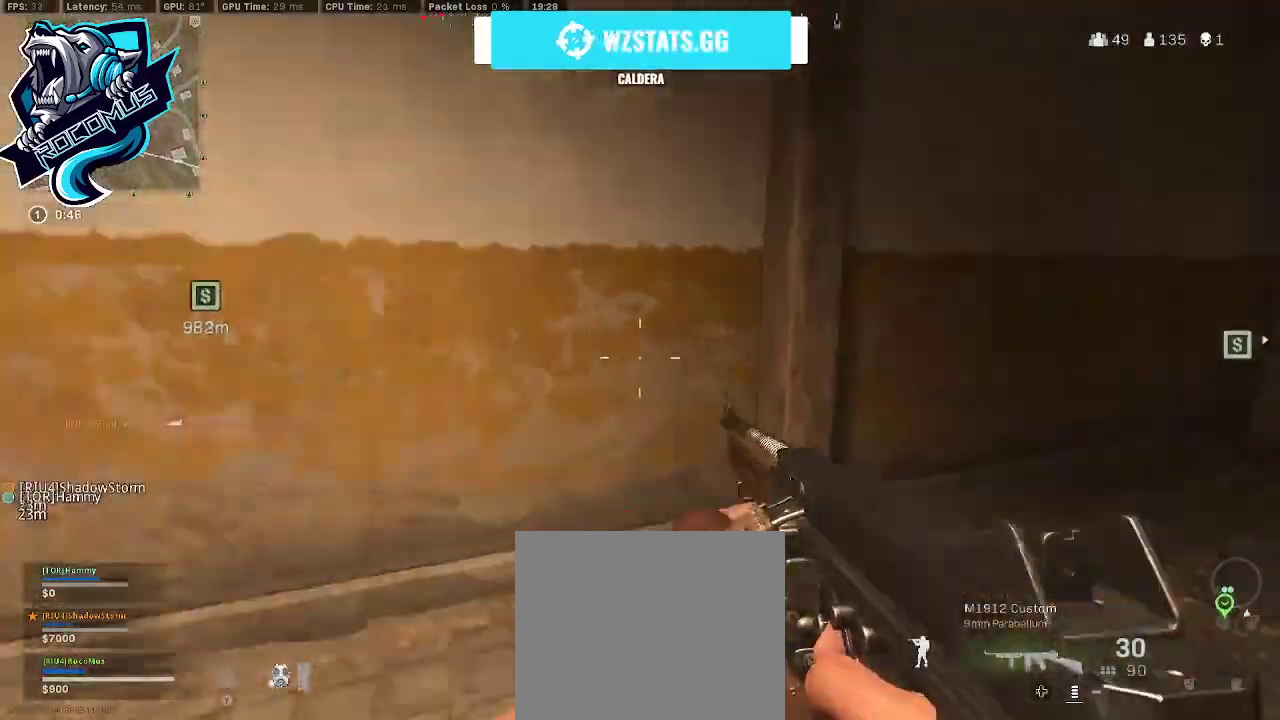
{"buttons": [], "left_stick": "down-left", "right_stick": "right", "events": [[33, "right_stick", "center"], [167, "SQUARE", "down"], [267, "SQUARE", "up"], [433, "left_stick", "down-left"], [433, "right_stick", "right"]]}
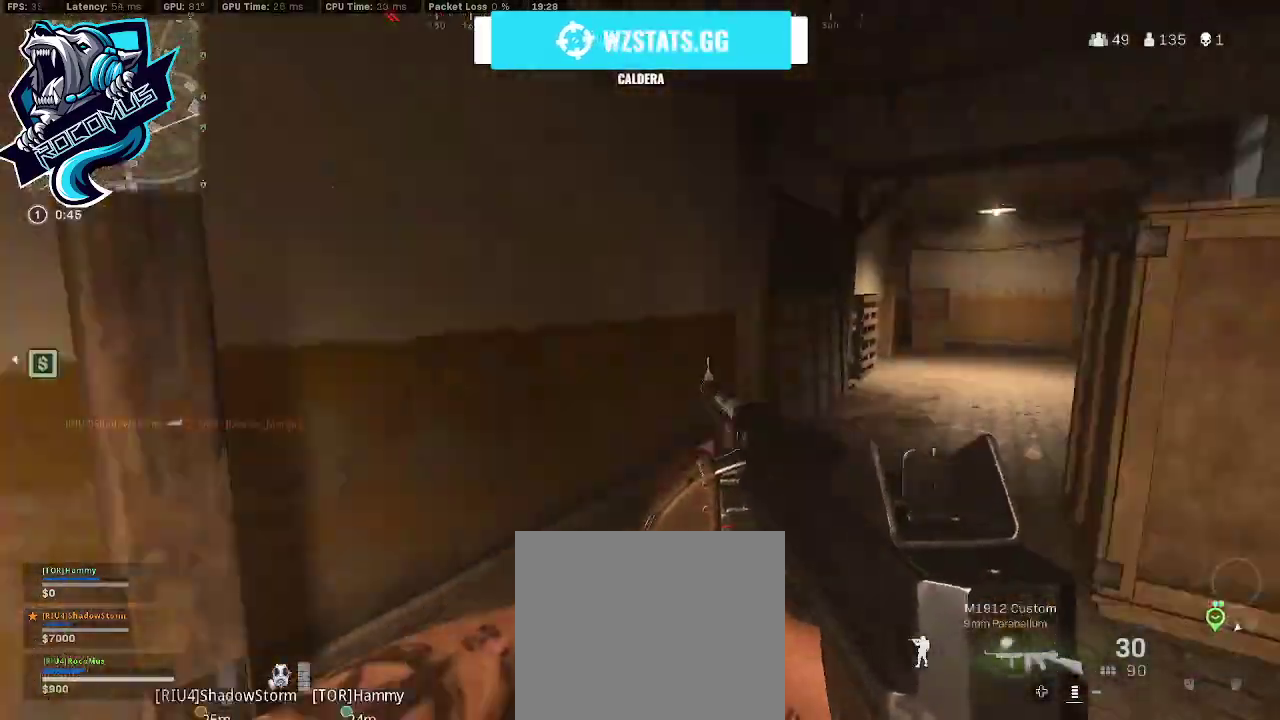
{"buttons": [], "left_stick": "left", "right_stick": "center", "events": [[67, "CROSS", "down"], [200, "CROSS", "up"], [400, "right_stick", "center"], [467, "left_stick", "left"]]}
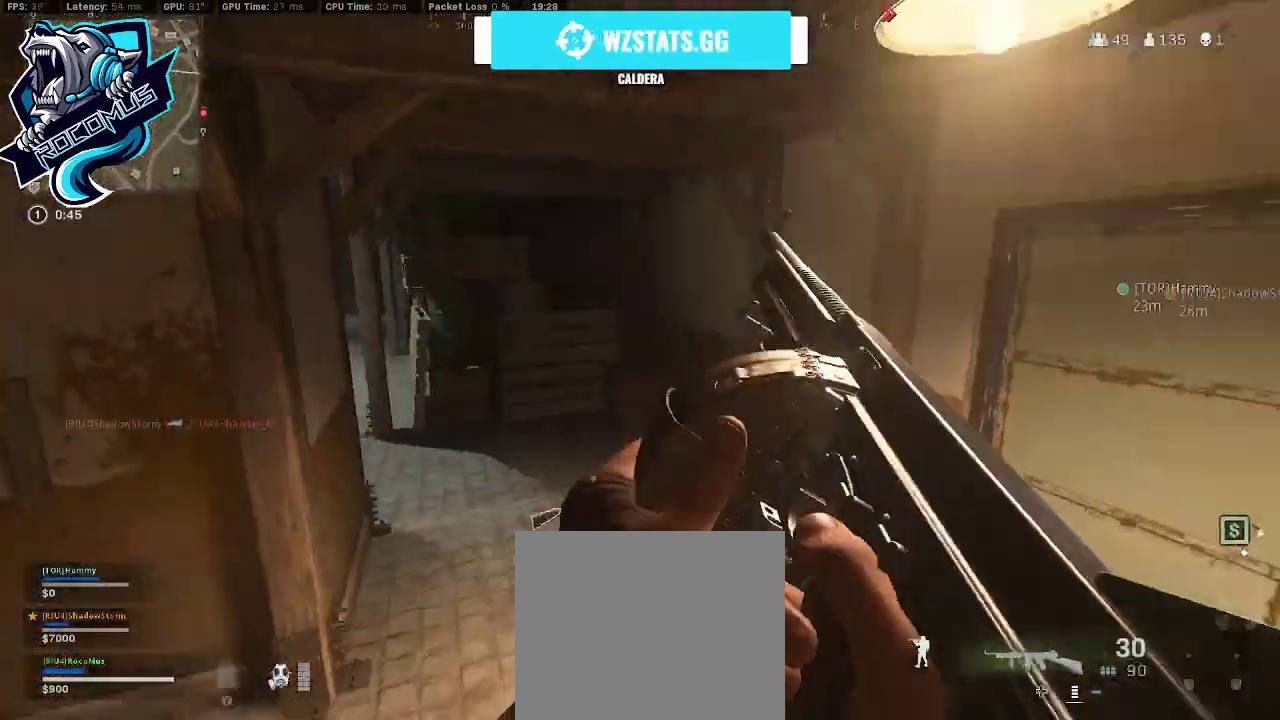
{"buttons": [], "left_stick": "up-right", "right_stick": "center", "events": [[100, "left_stick", "up-left"], [100, "right_stick", "right"], [200, "left_stick", "up"], [267, "right_stick", "center"], [500, "left_stick", "up-right"]]}
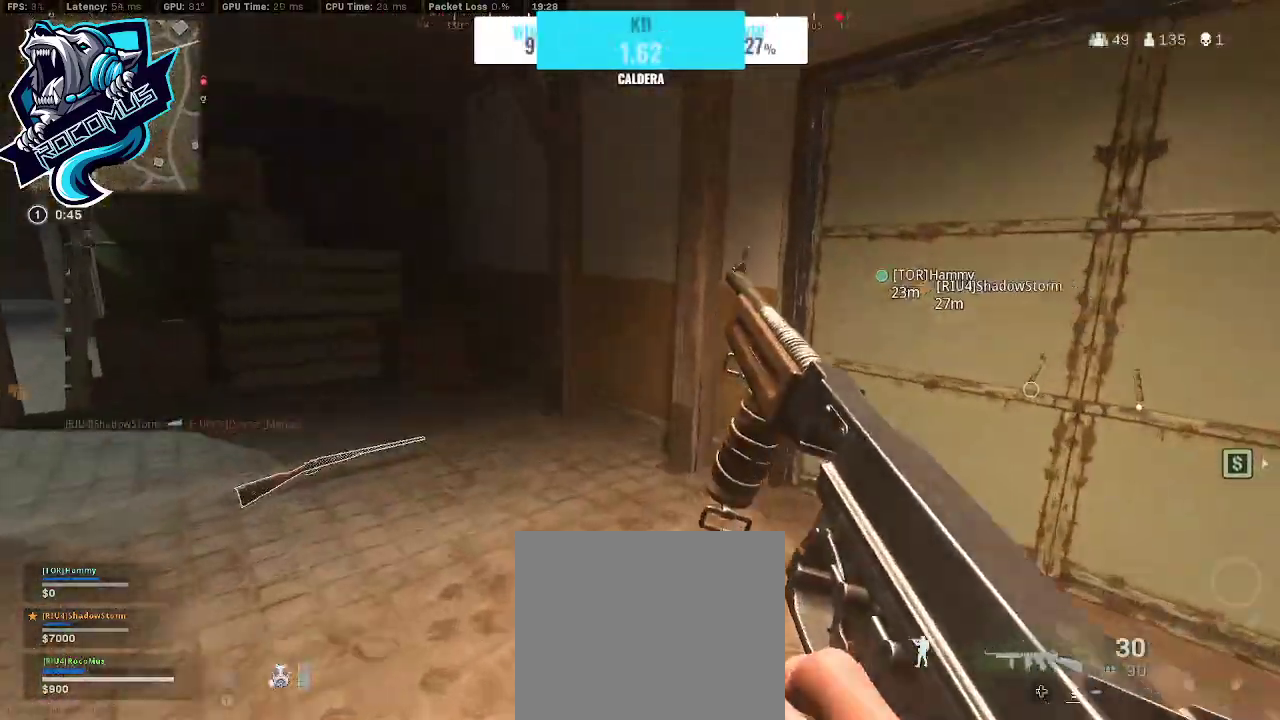
{"buttons": [], "left_stick": "down", "right_stick": "center", "events": [[33, "right_stick", "right"], [233, "right_stick", "center"], [400, "left_stick", "down"]]}
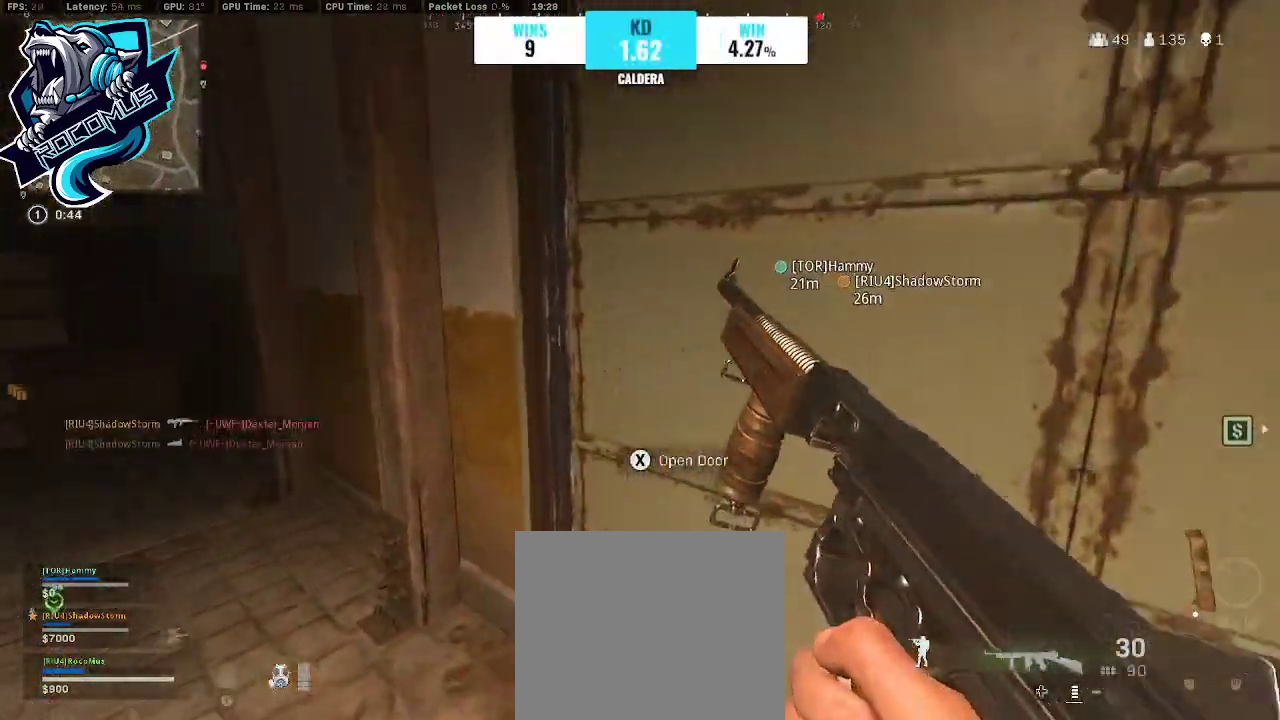
{"buttons": [], "left_stick": "up", "right_stick": "right", "events": [[100, "left_stick", "left"], [267, "left_stick", "center"], [367, "right_stick", "right"], [500, "left_stick", "up"]]}
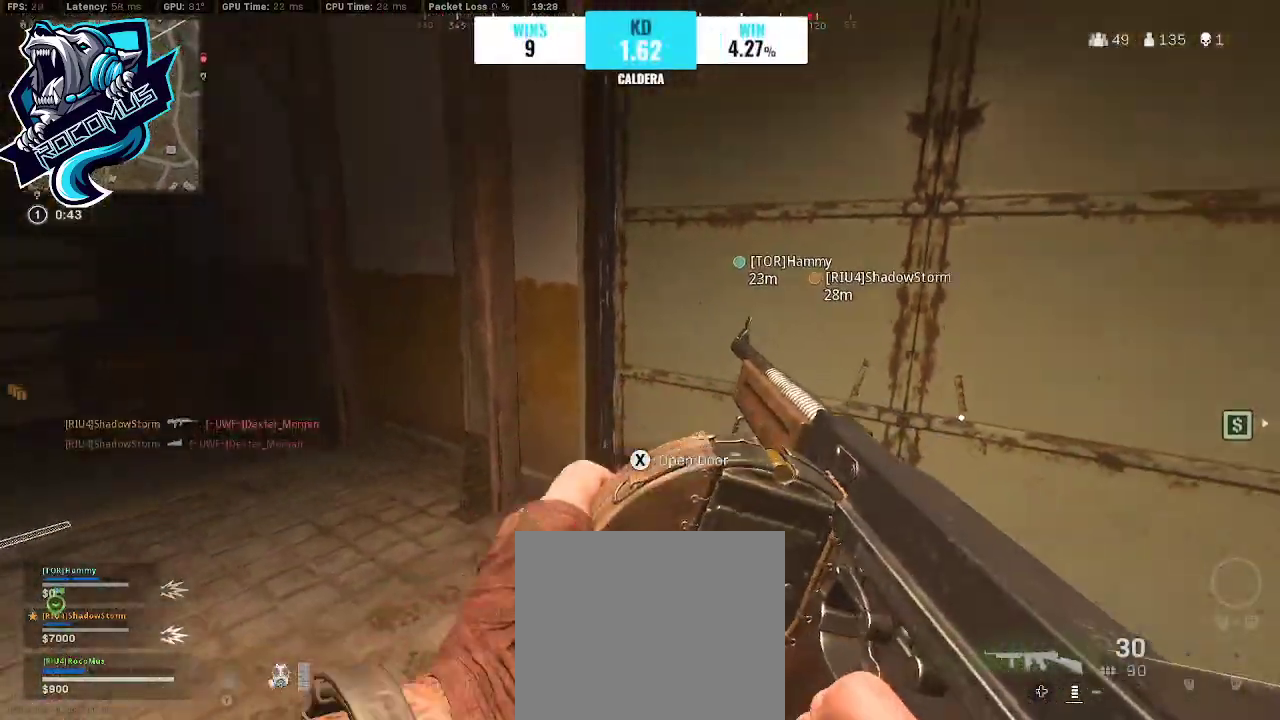
{"buttons": [], "left_stick": "up", "right_stick": "center", "events": [[67, "right_stick", "center"], [400, "L3", "down"], [400, "right_stick", "right"], [500, "L3", "up"], [500, "right_stick", "center"]]}
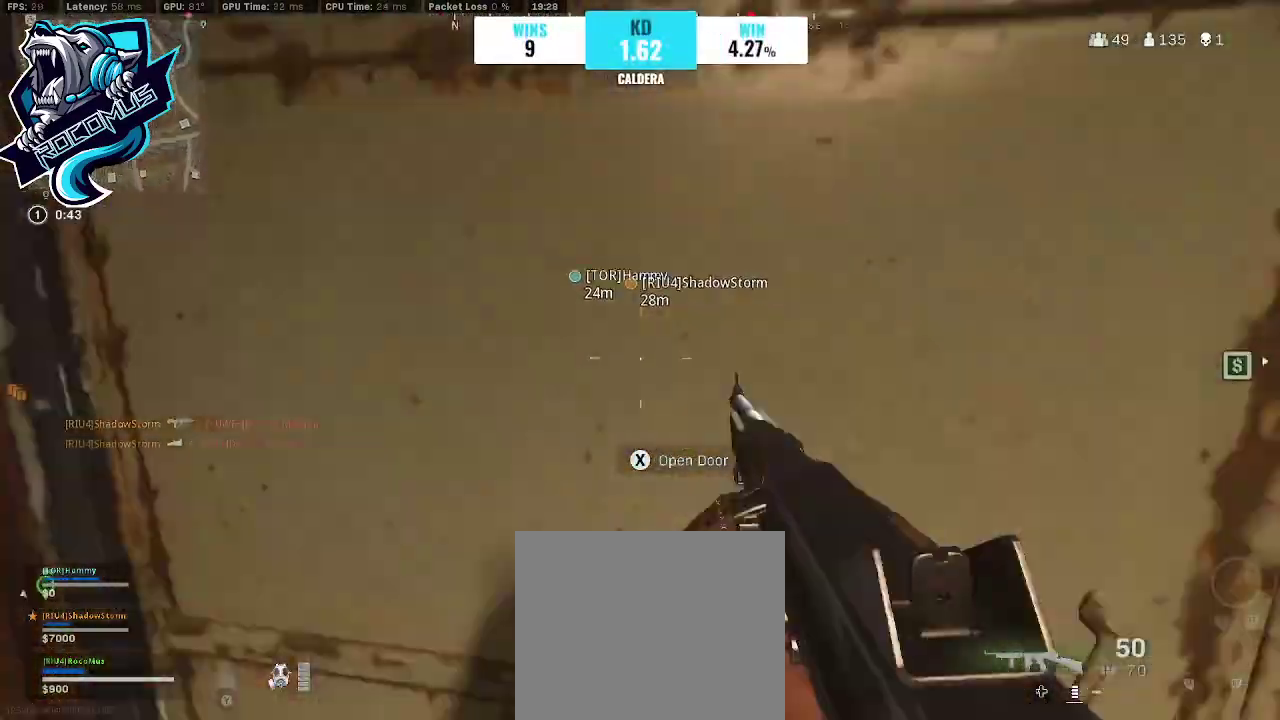
{"buttons": [], "left_stick": "up", "right_stick": "up-left", "events": [[300, "right_stick", "left"], [400, "R3", "down"], [400, "right_stick", "center"], [467, "R3", "up"], [467, "right_stick", "up-left"]]}
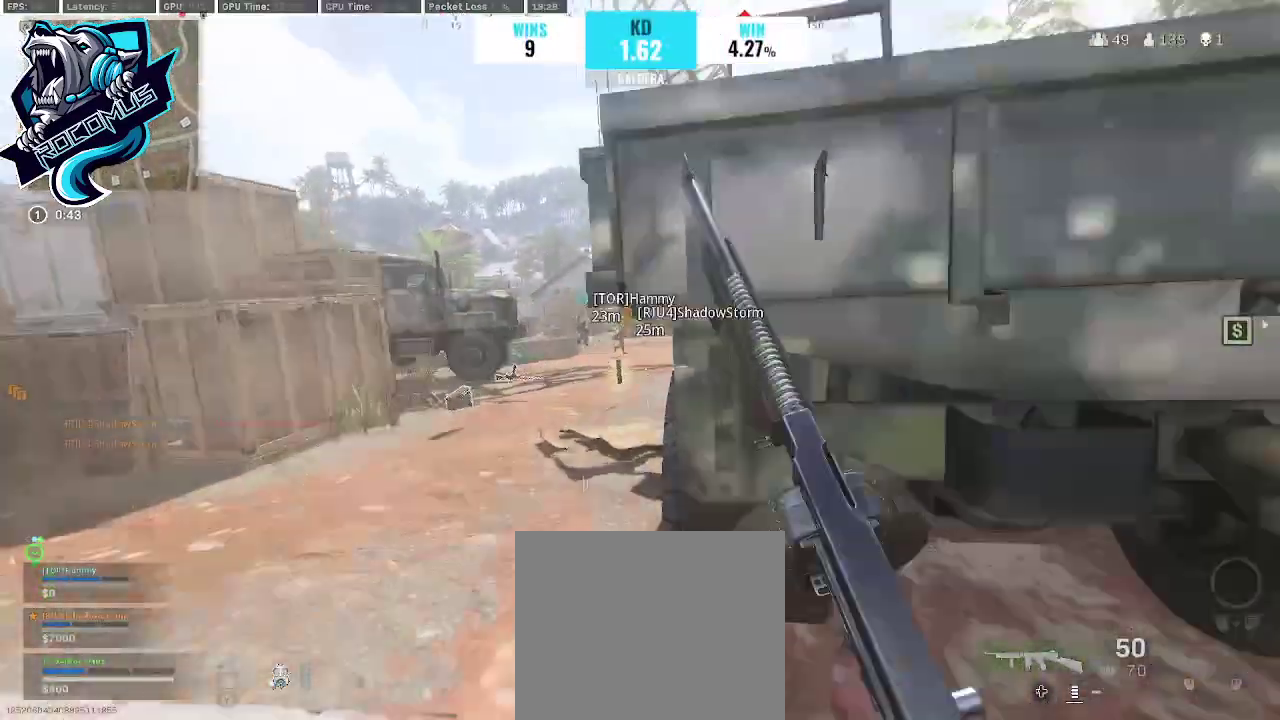
{"buttons": [], "left_stick": "up", "right_stick": "right", "events": [[33, "R3", "down"], [133, "CROSS", "down"], [133, "R3", "up"], [133, "left_stick", "up-left"], [200, "CROSS", "up"], [200, "right_stick", "center"], [433, "right_stick", "right"], [467, "left_stick", "up"]]}
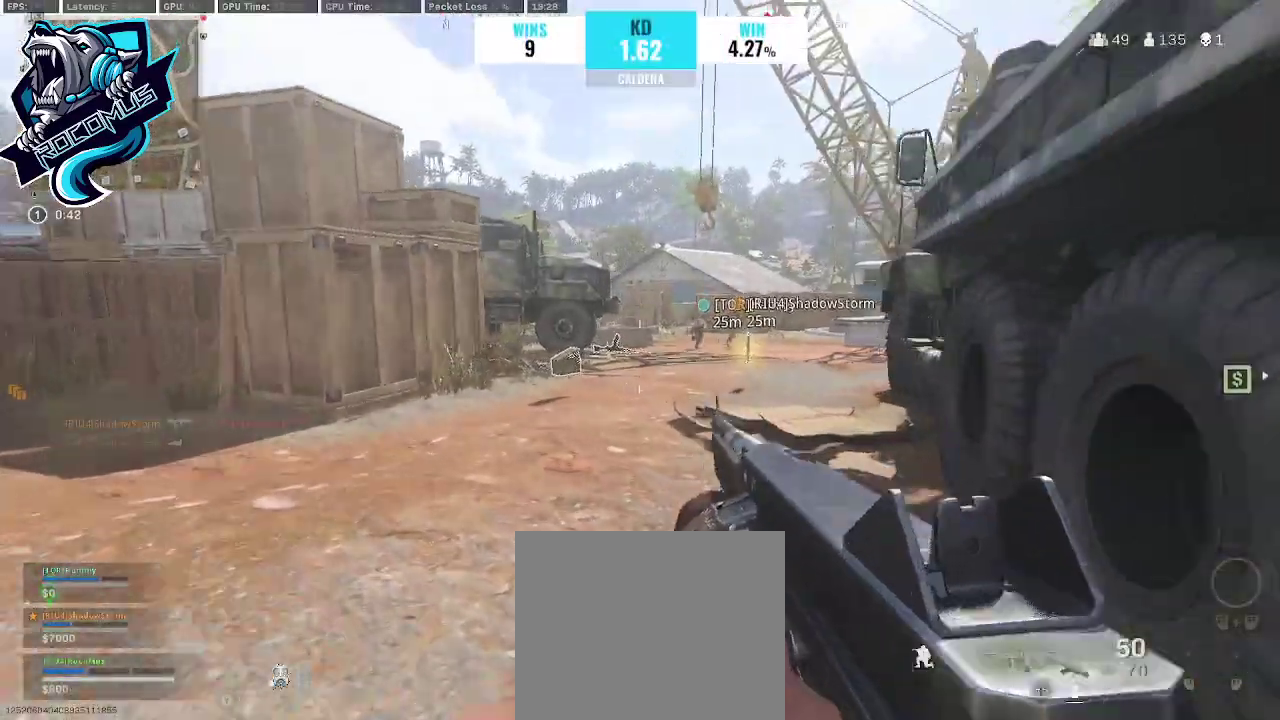
{"buttons": [], "left_stick": "up", "right_stick": "center", "events": [[100, "L3", "down"], [167, "right_stick", "center"], [200, "L3", "up"]]}
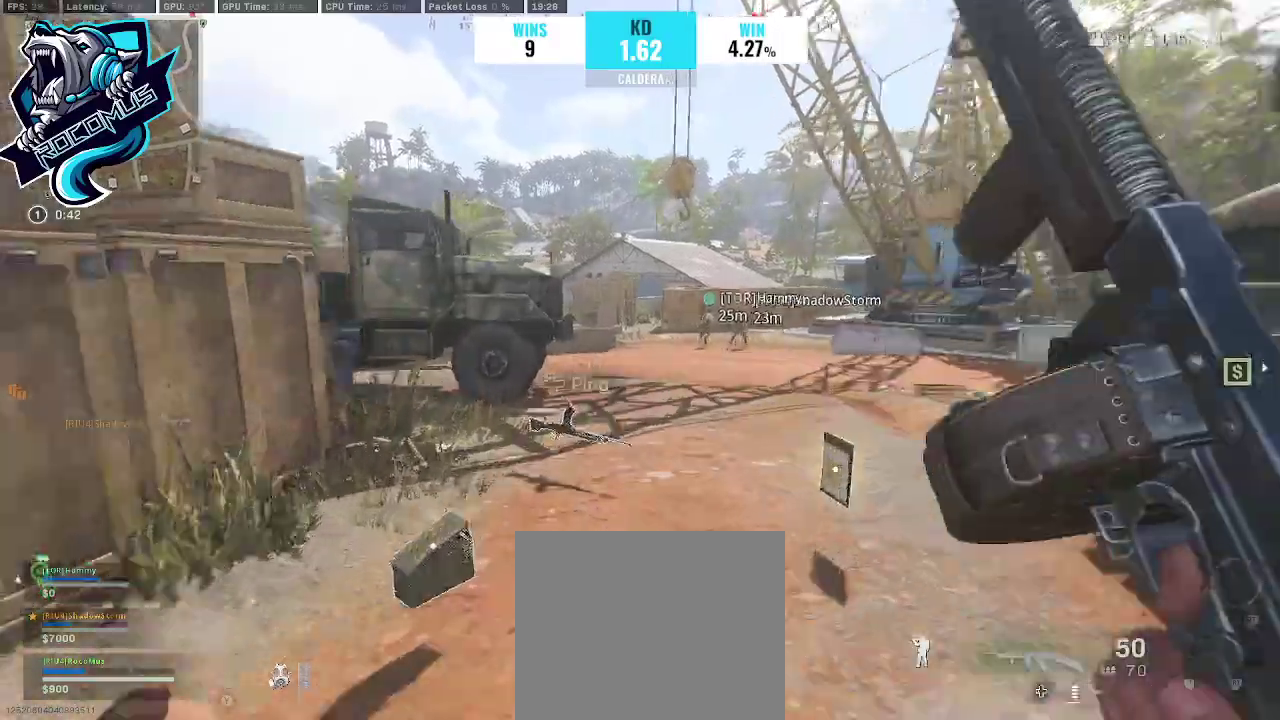
{"buttons": ["R3"], "left_stick": "up", "right_stick": "left", "events": [[133, "right_stick", "right"], [233, "right_stick", "center"], [300, "R3", "down"], [400, "R3", "up"], [433, "right_stick", "left"], [467, "R3", "down"]]}
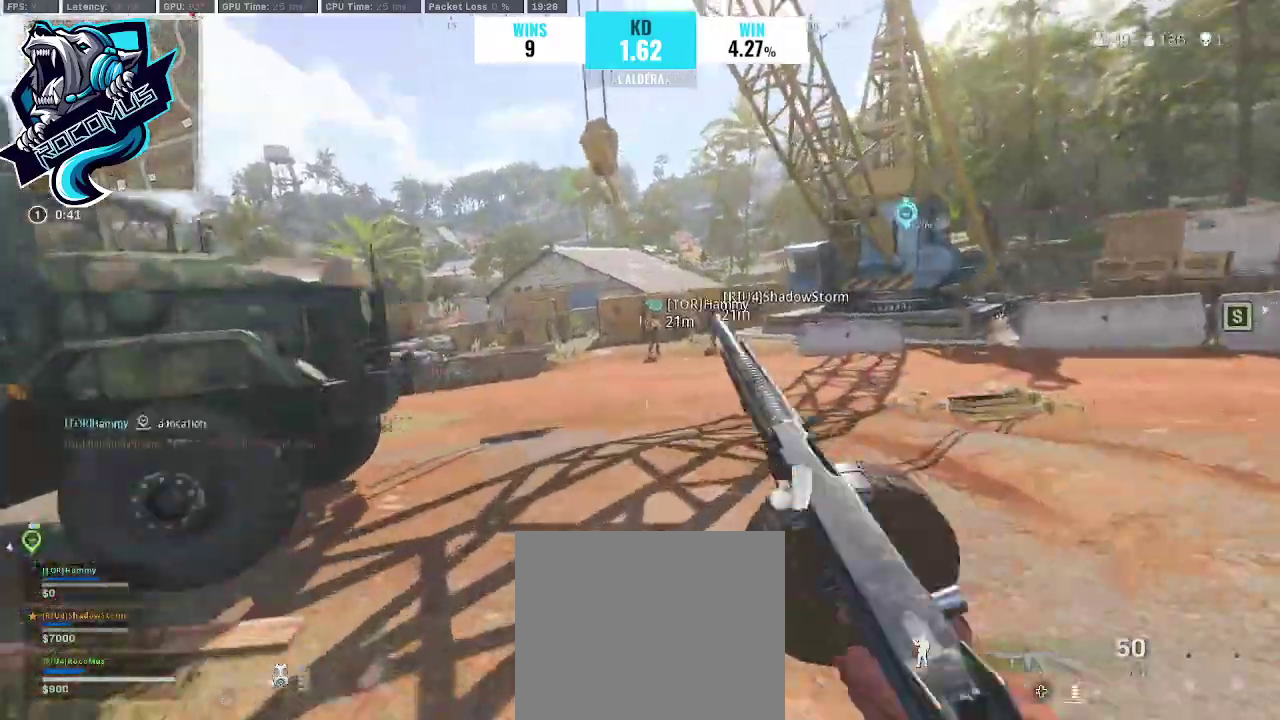
{"buttons": [], "left_stick": "up", "right_stick": "center", "events": [[33, "right_stick", "center"], [67, "R3", "up"], [100, "CROSS", "down"], [100, "right_stick", "up"], [167, "right_stick", "center"], [267, "CROSS", "up"]]}
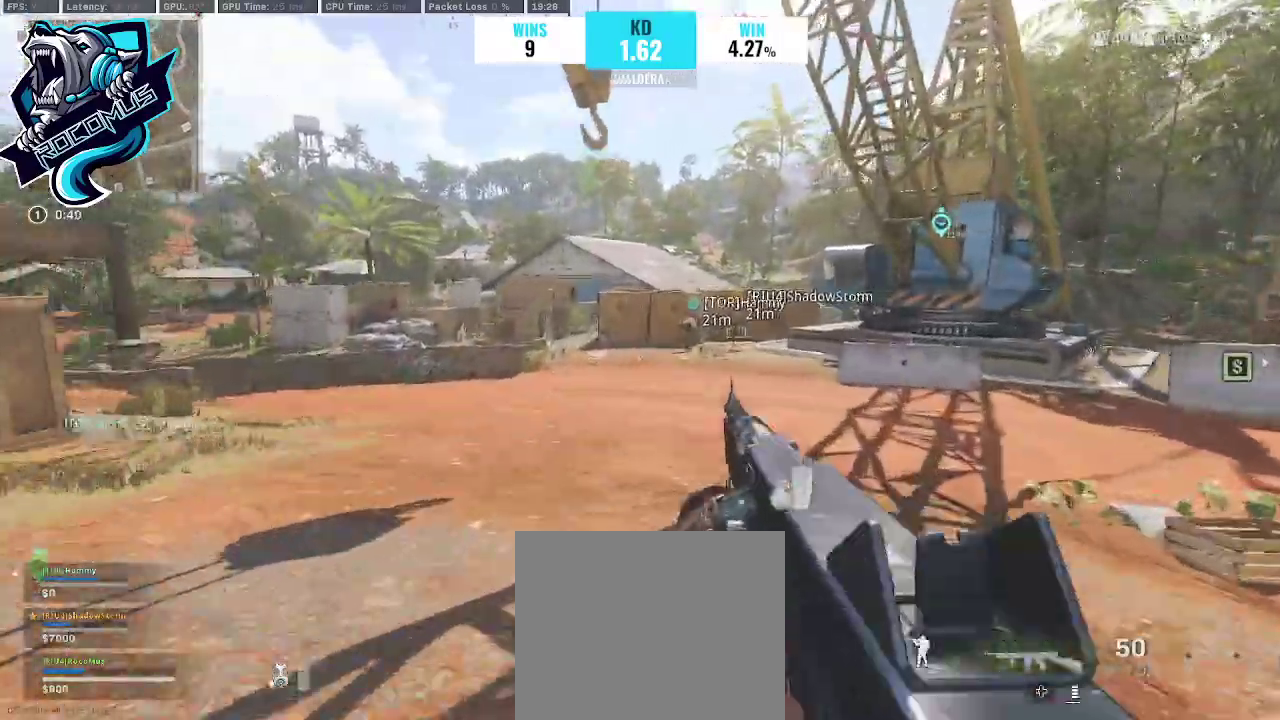
{"buttons": ["R3"], "left_stick": "up", "right_stick": "left", "events": [[200, "right_stick", "left"], [300, "R3", "down"]]}
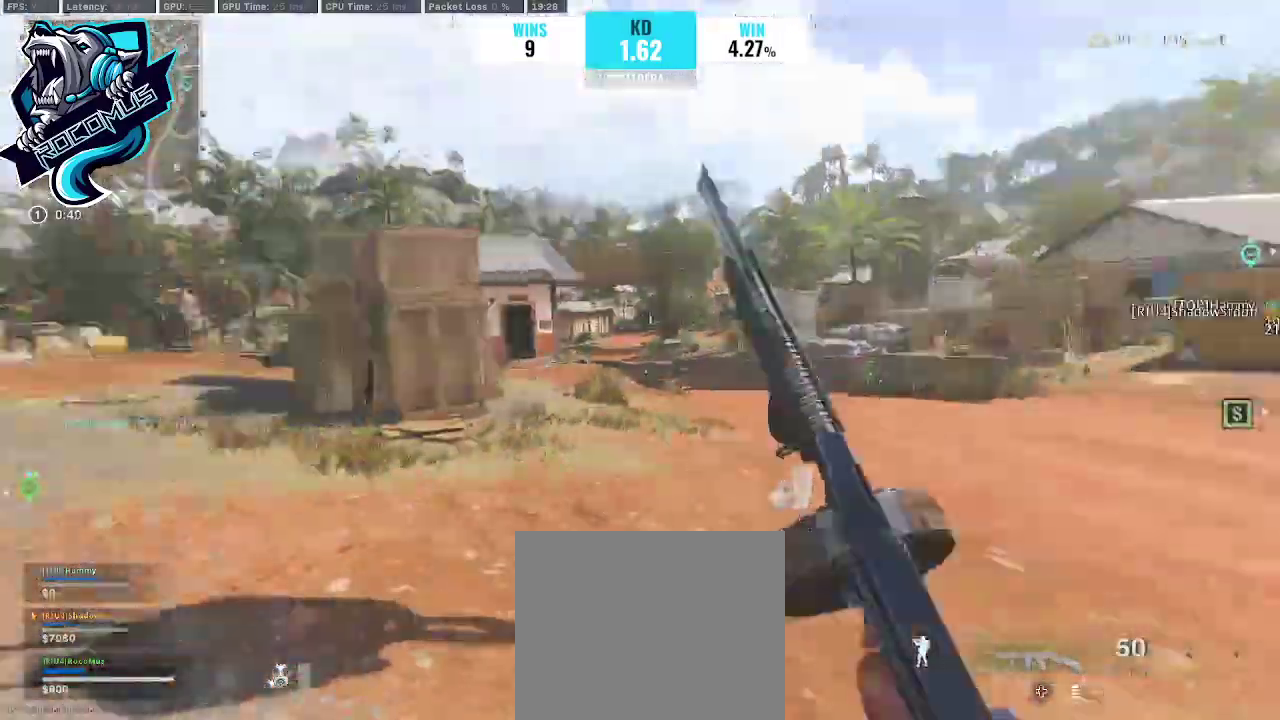
{"buttons": [], "left_stick": "right", "right_stick": "center", "events": [[67, "CROSS", "down"], [100, "R3", "up"], [100, "right_stick", "up"], [167, "right_stick", "center"], [200, "CROSS", "up"], [200, "left_stick", "up-right"], [433, "left_stick", "right"]]}
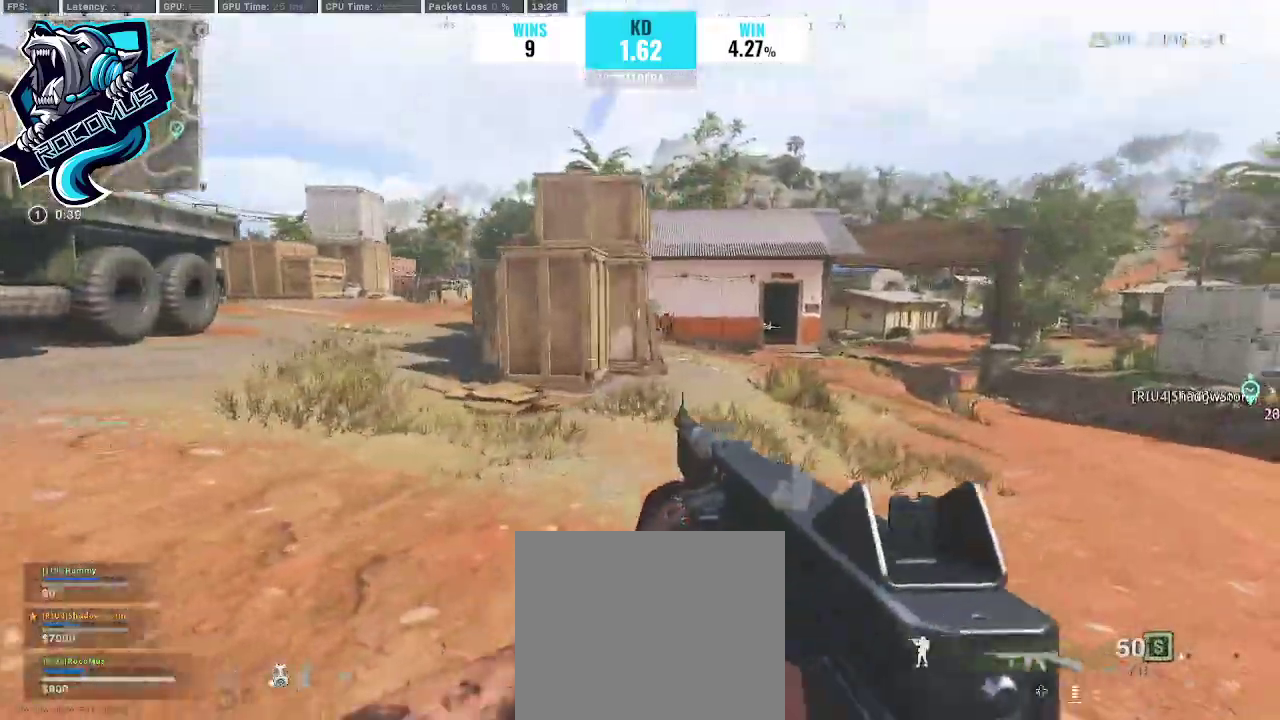
{"buttons": [], "left_stick": "up-right", "right_stick": "center", "events": [[33, "right_stick", "right"], [233, "right_stick", "center"], [400, "left_stick", "up-right"]]}
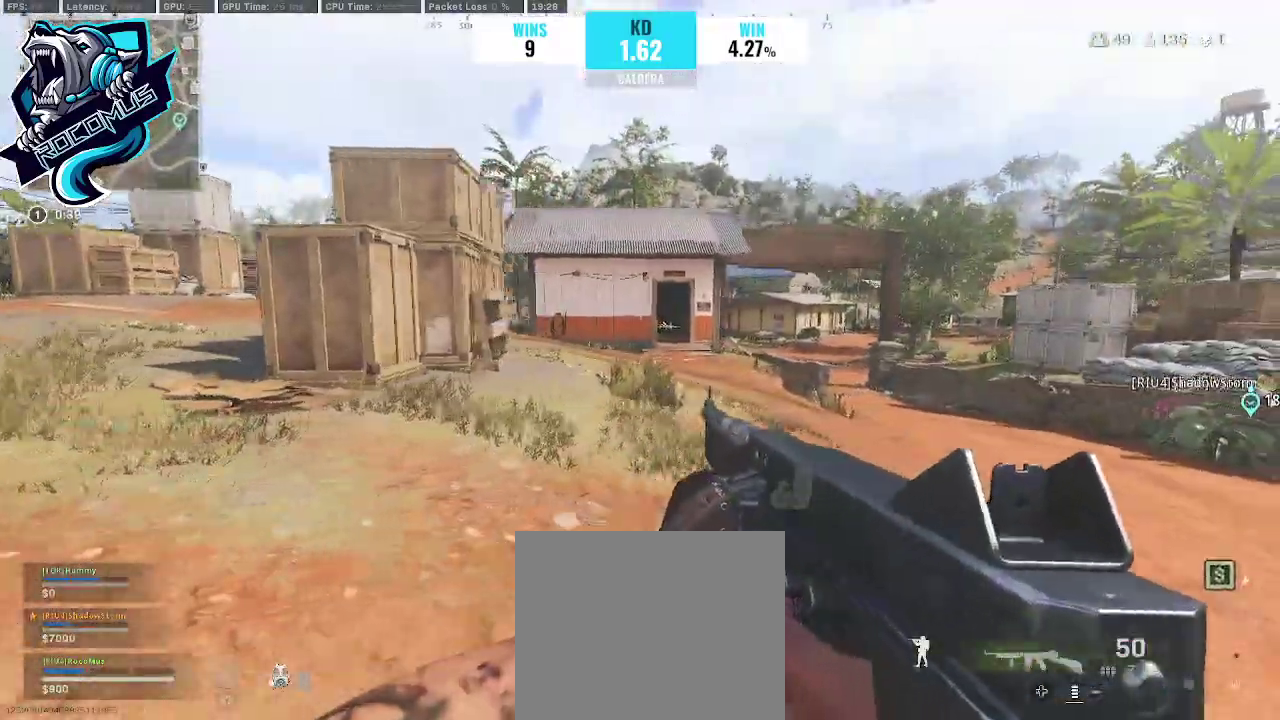
{"buttons": ["R3"], "left_stick": "up", "right_stick": "left", "events": [[67, "right_stick", "right"], [133, "left_stick", "up"], [300, "right_stick", "left"], [367, "R3", "down"]]}
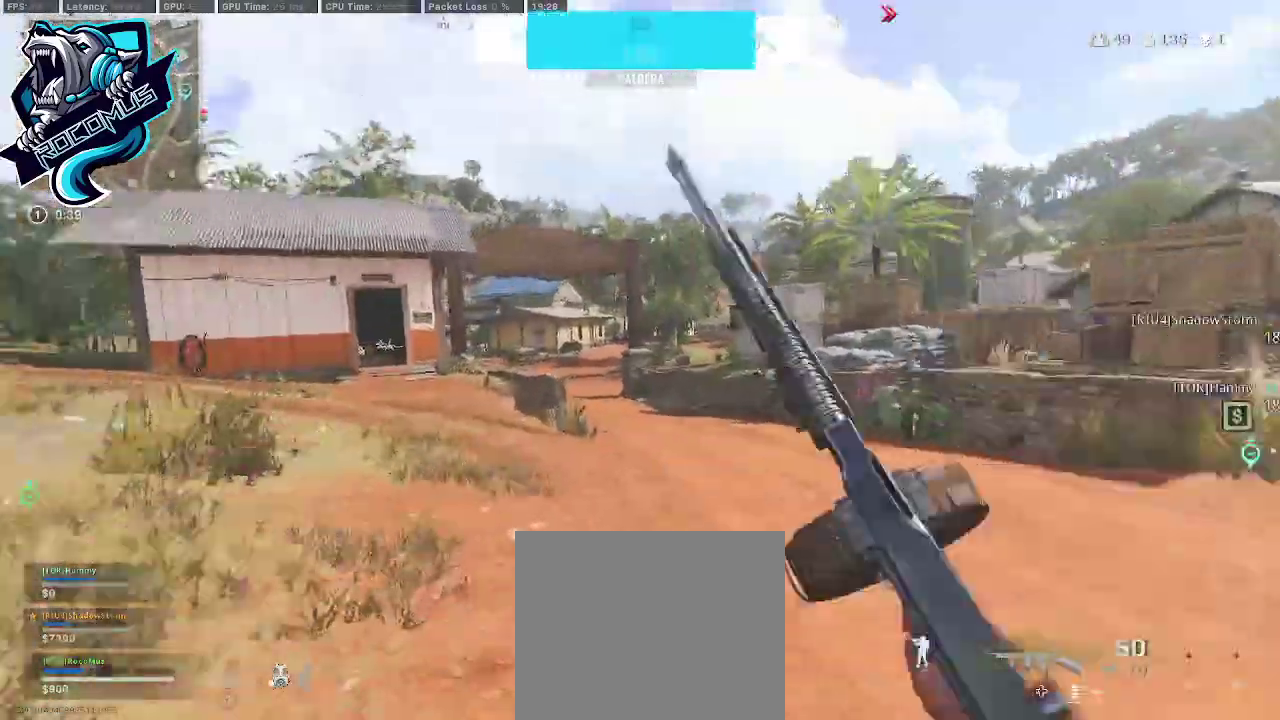
{"buttons": [], "left_stick": "up", "right_stick": "center", "events": [[133, "CROSS", "down"], [167, "R3", "up"], [233, "right_stick", "center"], [267, "CROSS", "up"]]}
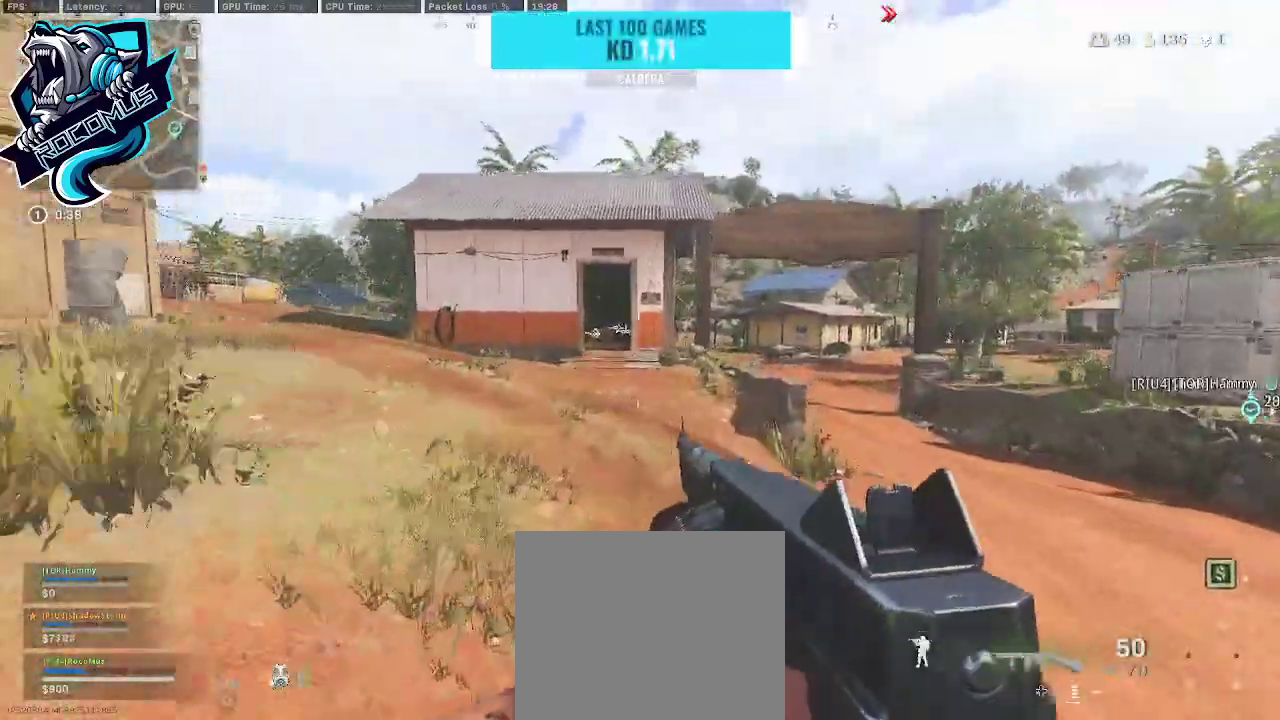
{"buttons": [], "left_stick": "up", "right_stick": "center", "events": [[200, "right_stick", "left"], [333, "CROSS", "down"], [500, "CROSS", "up"], [500, "right_stick", "center"]]}
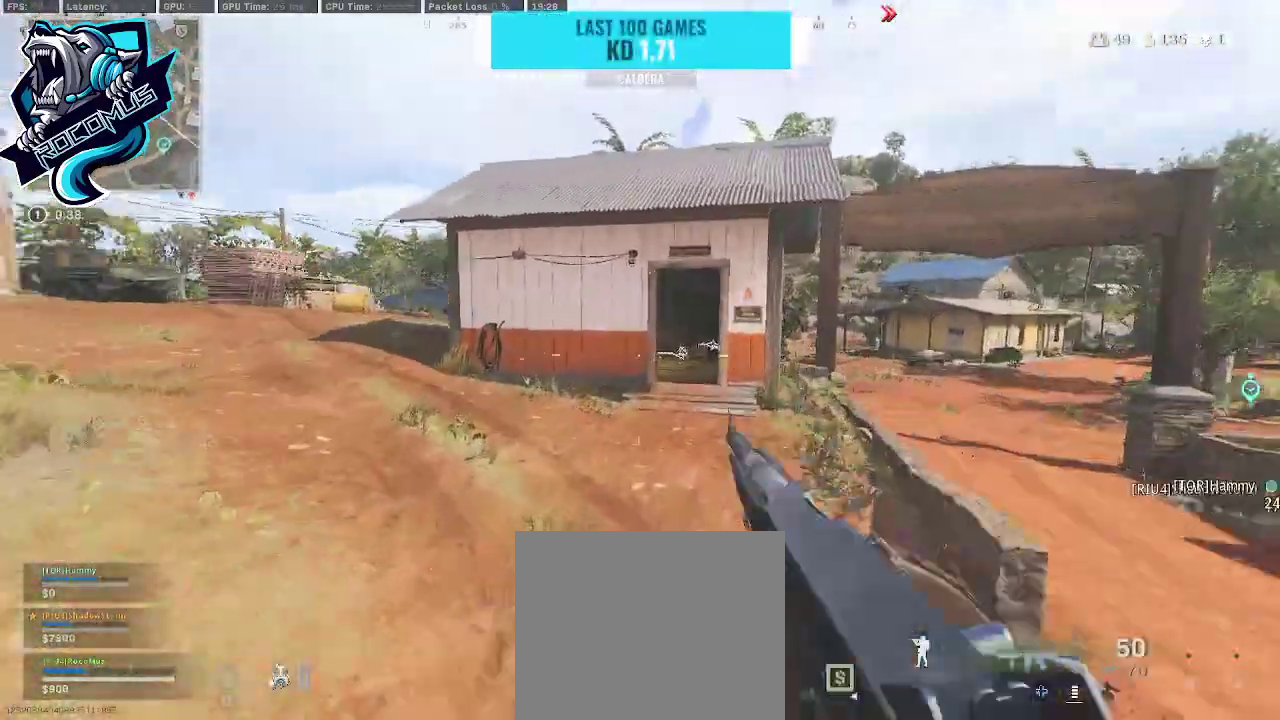
{"buttons": ["R3"], "left_stick": "up", "right_stick": "center", "events": [[367, "right_stick", "left"], [500, "R3", "down"], [500, "right_stick", "center"]]}
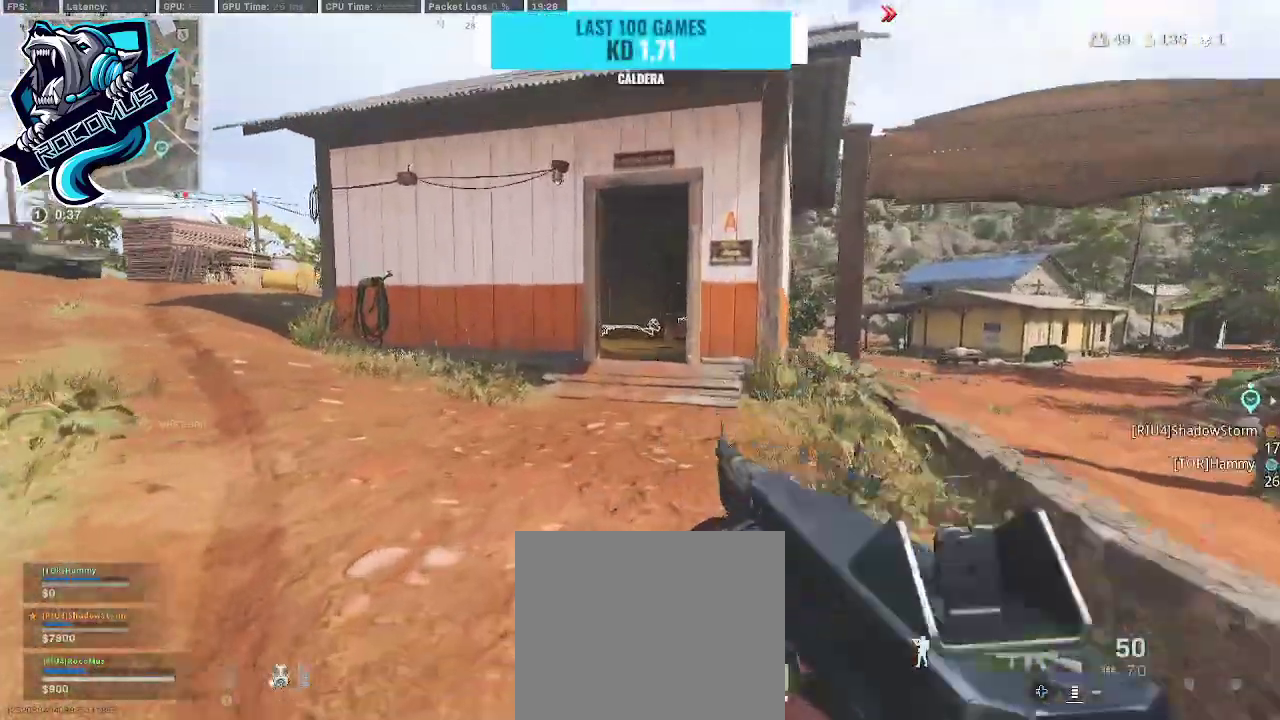
{"buttons": [], "left_stick": "up", "right_stick": "right", "events": [[100, "R3", "up"], [167, "R3", "down"], [333, "CROSS", "down"], [333, "R3", "up"], [433, "CROSS", "up"], [500, "right_stick", "right"]]}
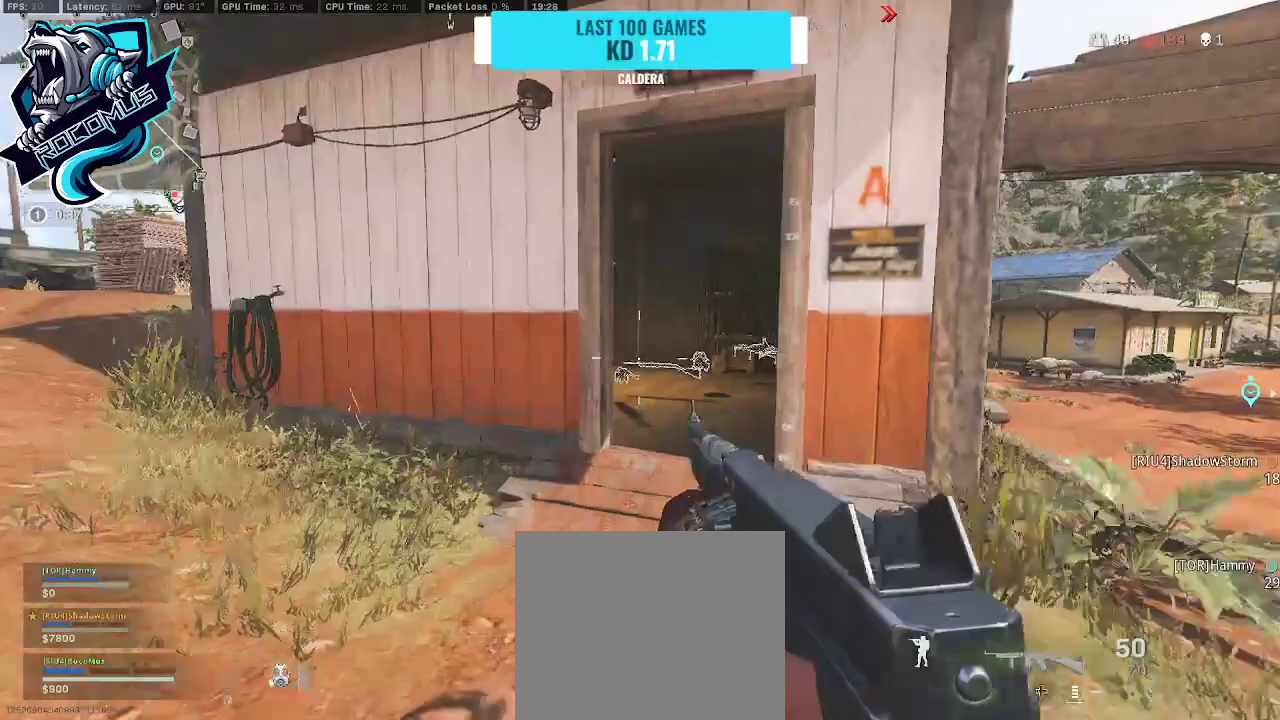
{"buttons": [], "left_stick": "up", "right_stick": "left", "events": [[267, "right_stick", "center"], [333, "R3", "down"], [333, "right_stick", "left"], [467, "R3", "up"]]}